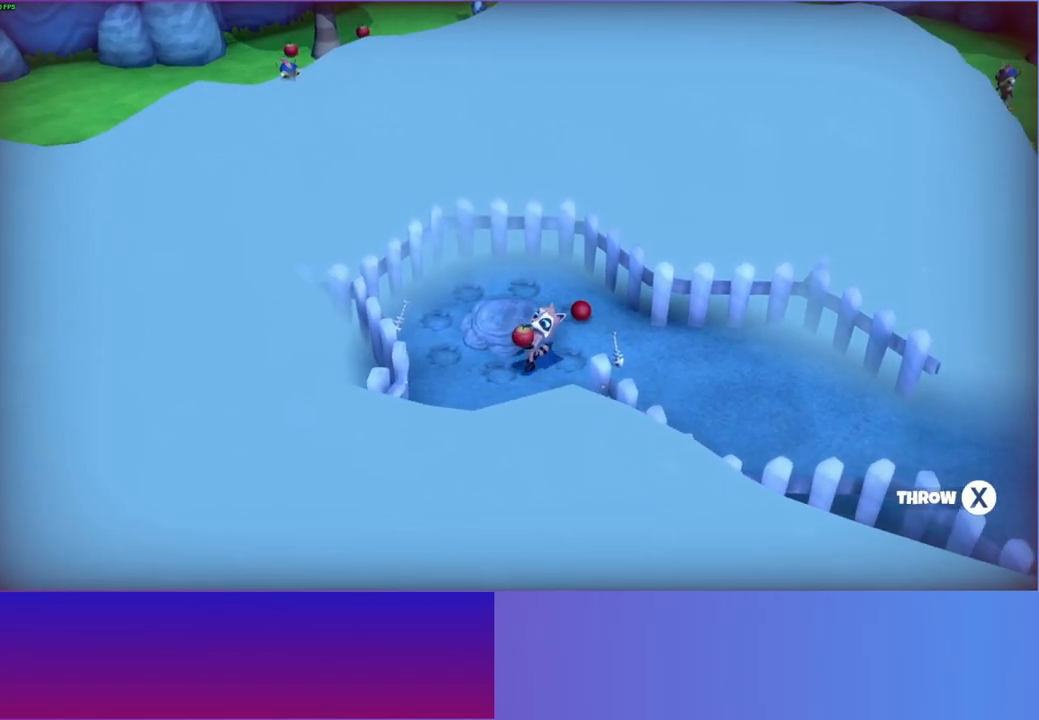
Gameplay with a controller (Xbox layout); each line is a JSON object with the inputs held at the frame after it. "events" lists button and stick changes between this image and that frame as [ms after this image, input, new state], when the widget could be followed in between.
{"buttons": ["X"], "left_stick": "center", "right_stick": "center", "events": [[117, "left_stick", "left"], [217, "left_stick", "center"], [467, "X", "down"]]}
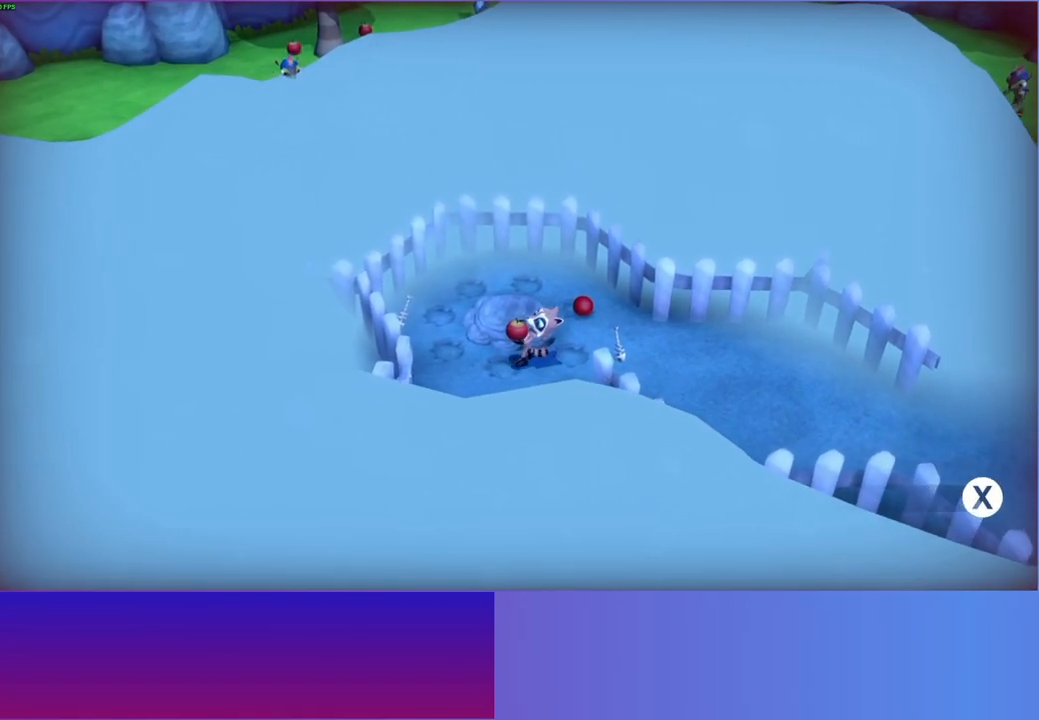
{"buttons": [], "left_stick": "up-left", "right_stick": "center", "events": [[83, "X", "up"], [467, "left_stick", "up-left"]]}
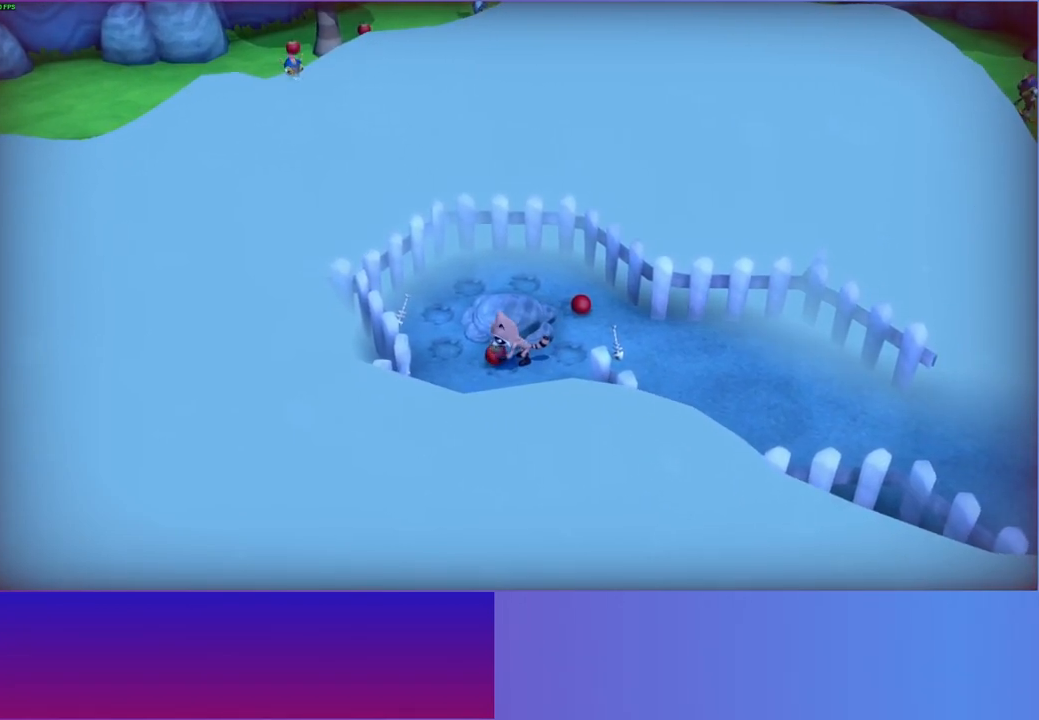
{"buttons": [], "left_stick": "up-left", "right_stick": "center", "events": [[250, "A", "down"], [400, "A", "up"]]}
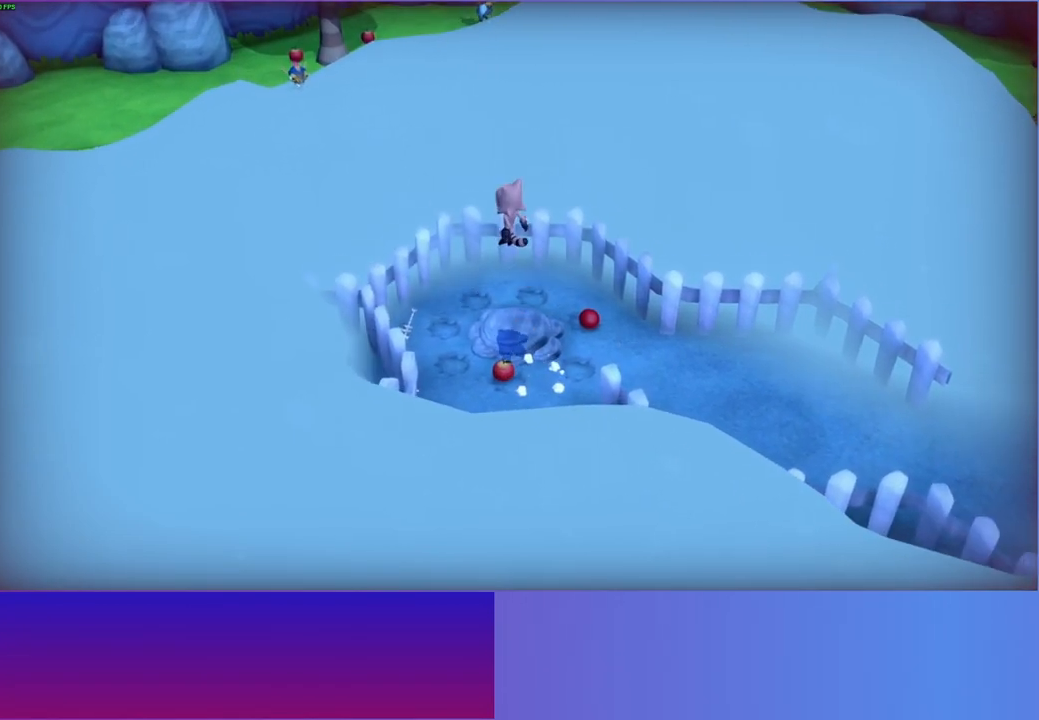
{"buttons": ["A"], "left_stick": "up-left", "right_stick": "center", "events": [[367, "A", "down"]]}
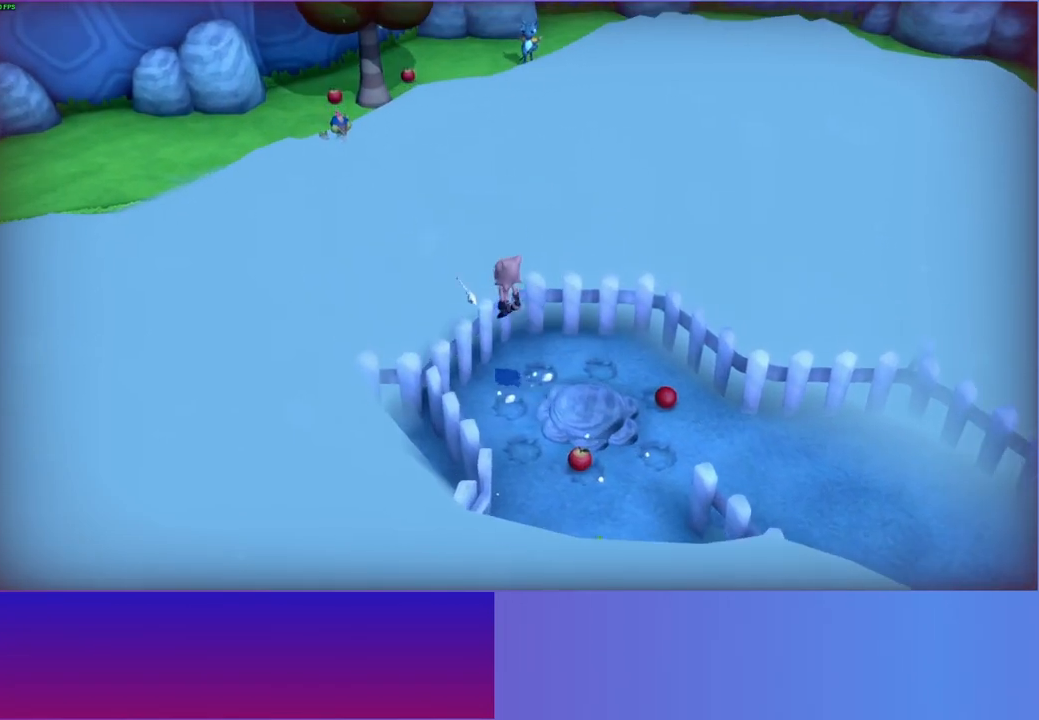
{"buttons": [], "left_stick": "up-left", "right_stick": "center", "events": [[50, "A", "up"]]}
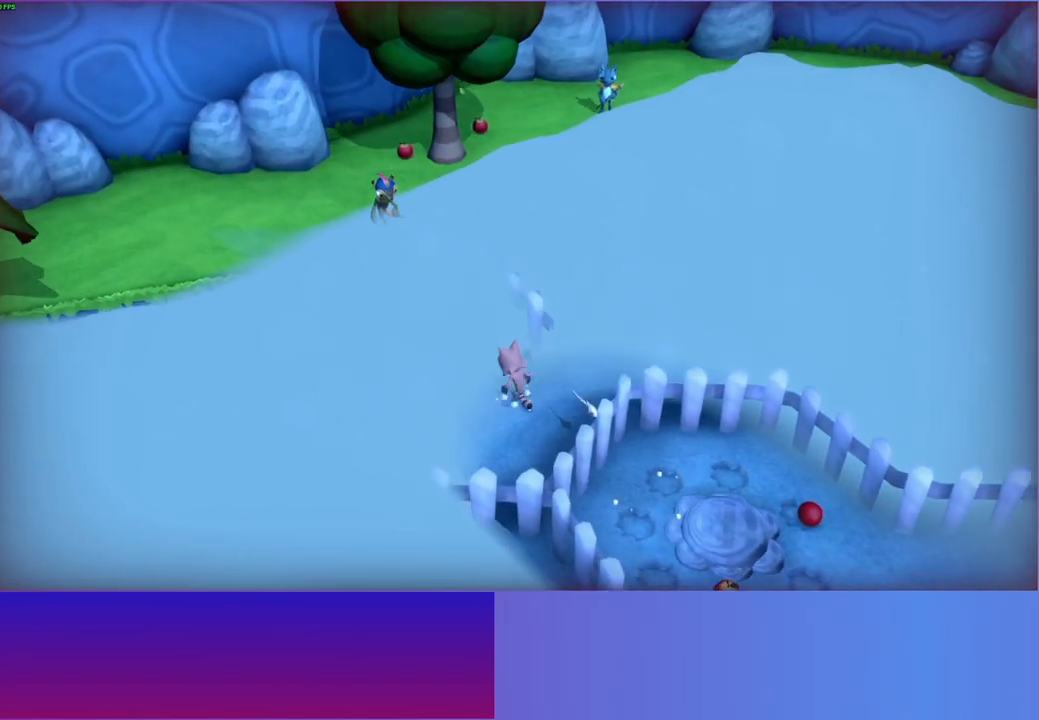
{"buttons": ["A"], "left_stick": "up", "right_stick": "center", "events": [[333, "A", "down"], [333, "left_stick", "up"]]}
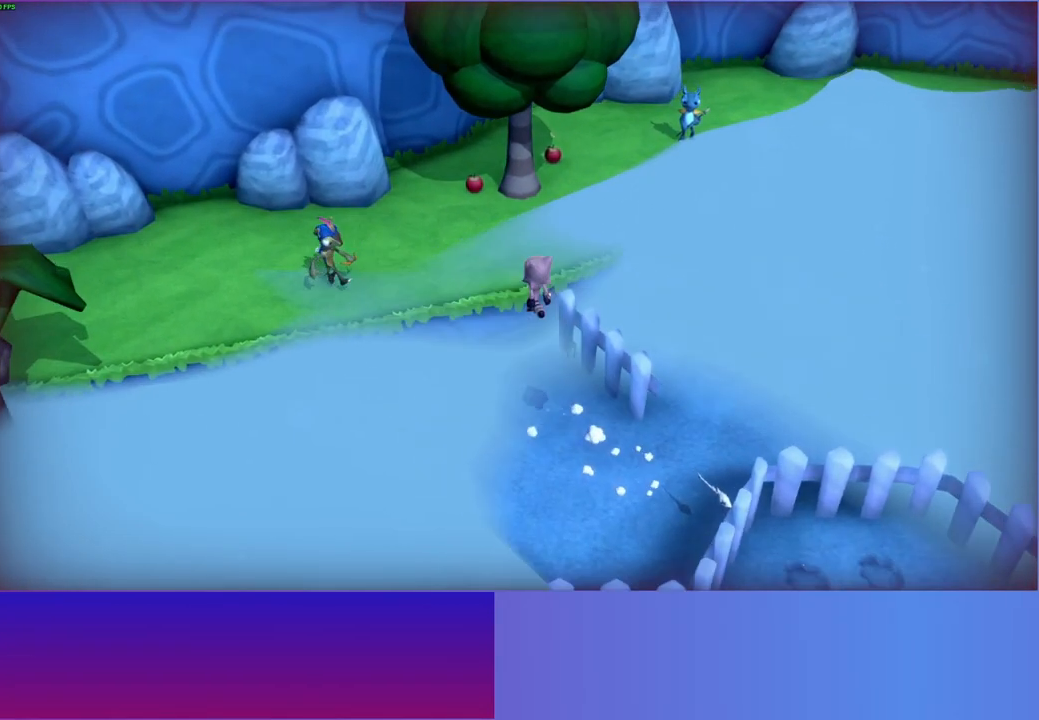
{"buttons": [], "left_stick": "up-right", "right_stick": "center", "events": [[183, "A", "up"], [367, "left_stick", "up-right"]]}
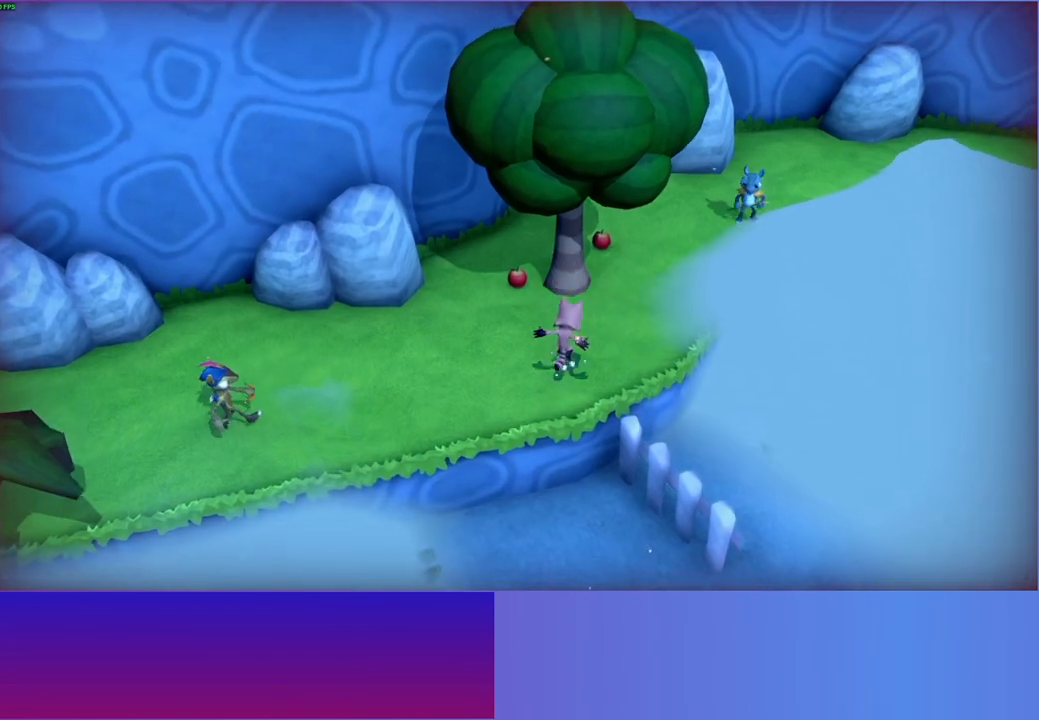
{"buttons": [], "left_stick": "up", "right_stick": "center", "events": [[383, "left_stick", "up"]]}
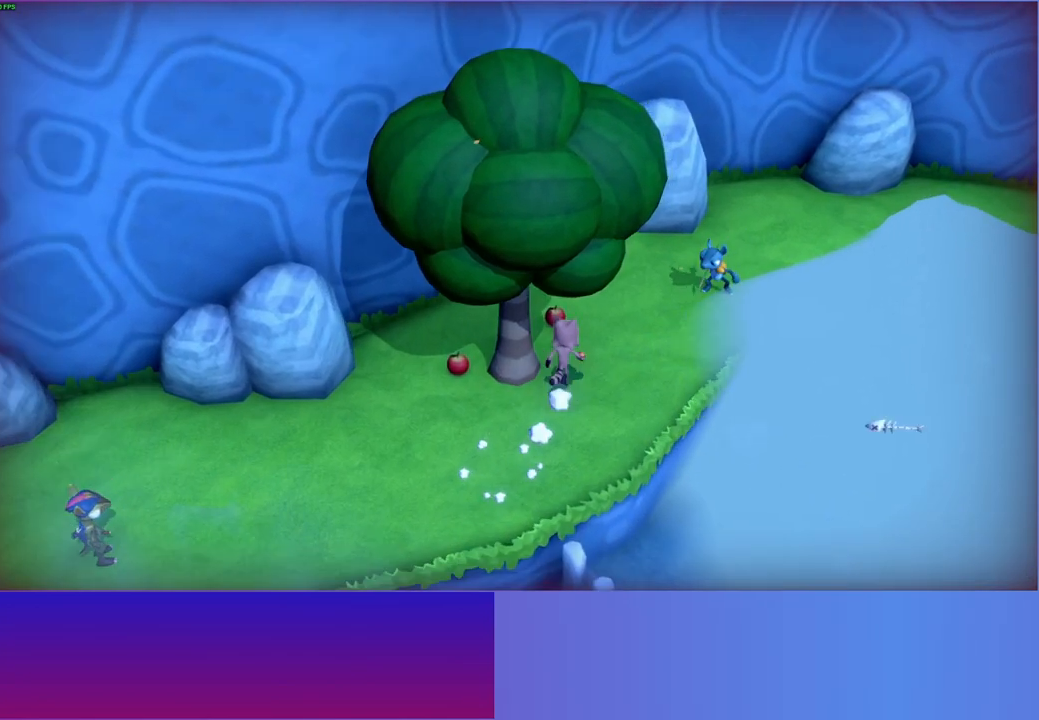
{"buttons": [], "left_stick": "right", "right_stick": "center", "events": [[100, "left_stick", "center"], [150, "X", "down"], [200, "left_stick", "down"], [250, "X", "up"], [417, "left_stick", "right"]]}
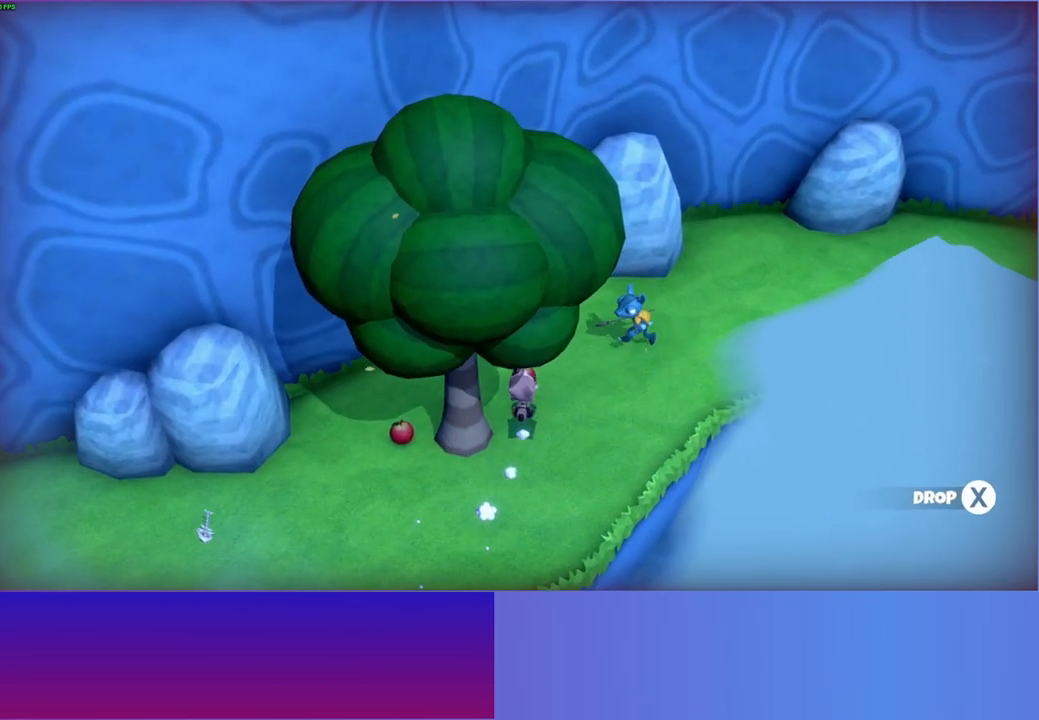
{"buttons": [], "left_stick": "up-right", "right_stick": "center", "events": [[500, "left_stick", "up-right"]]}
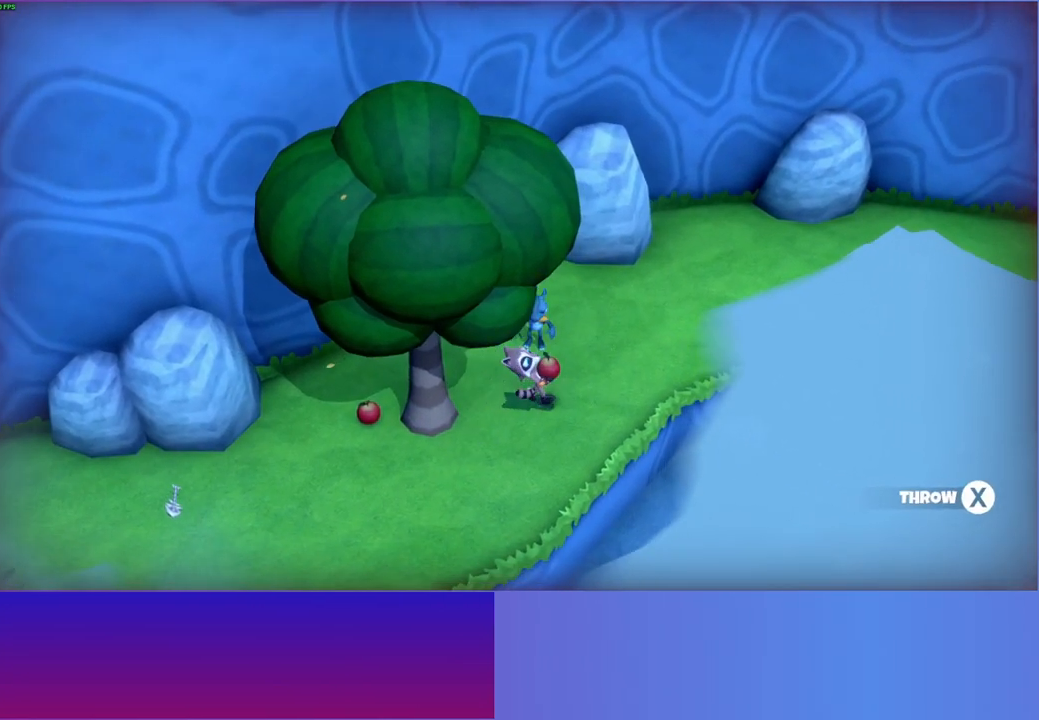
{"buttons": [], "left_stick": "up-right", "right_stick": "center", "events": []}
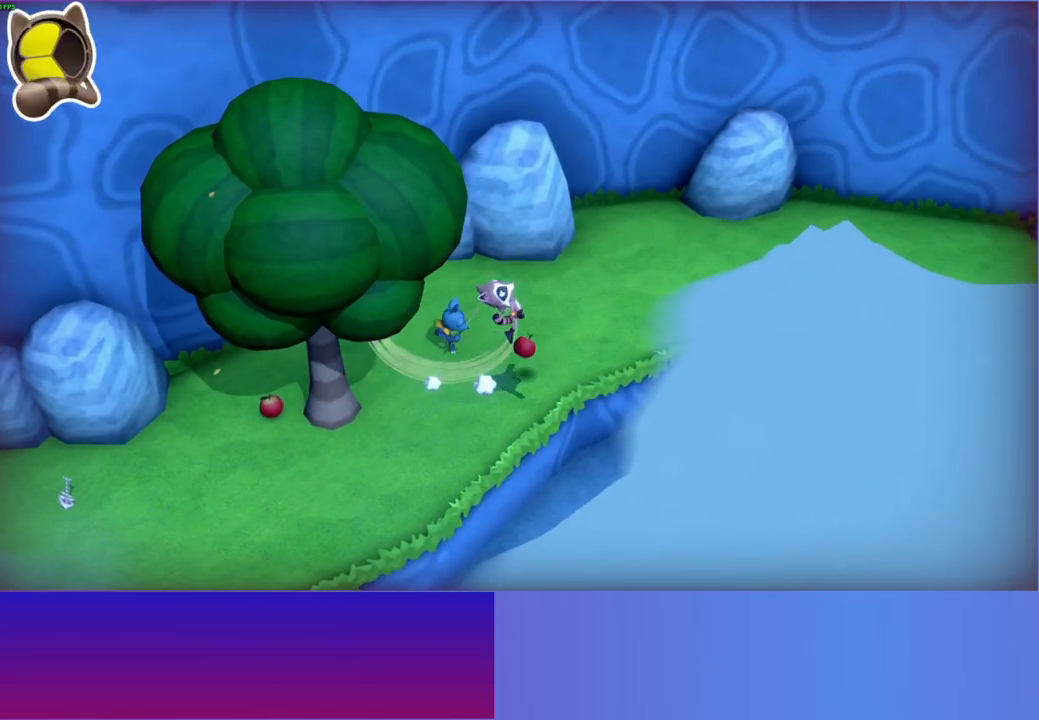
{"buttons": [], "left_stick": "left", "right_stick": "center", "events": [[33, "Y", "down"], [150, "Y", "up"], [367, "left_stick", "left"]]}
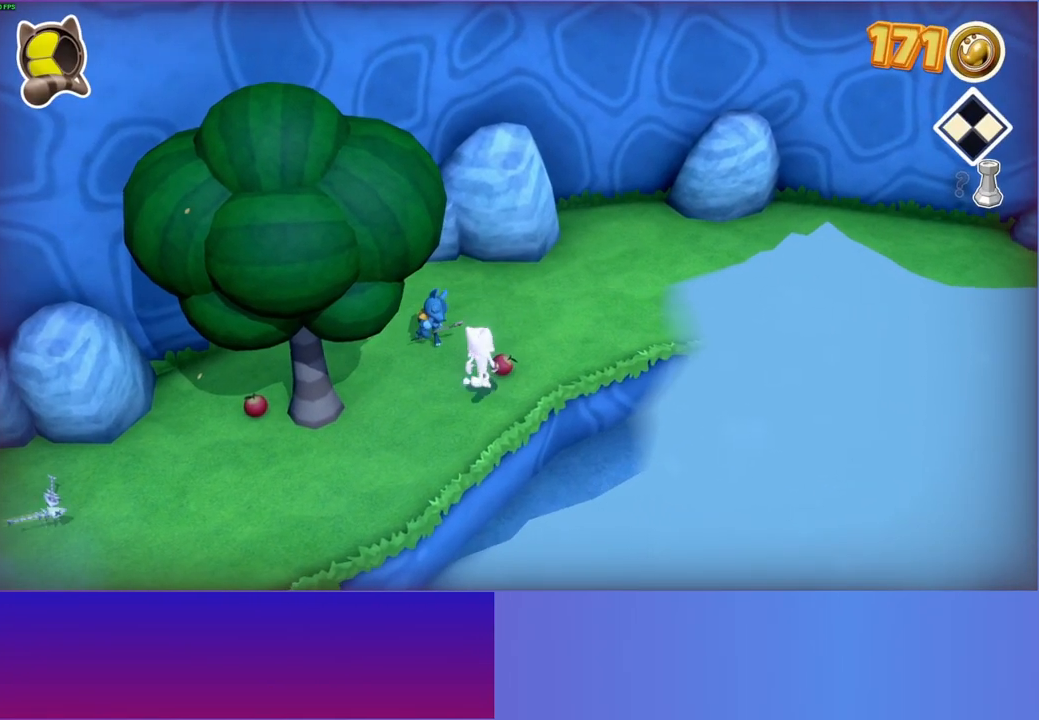
{"buttons": ["X"], "left_stick": "center", "right_stick": "center", "events": [[133, "left_stick", "up"], [167, "A", "down"], [383, "A", "up"], [483, "X", "down"], [483, "left_stick", "center"]]}
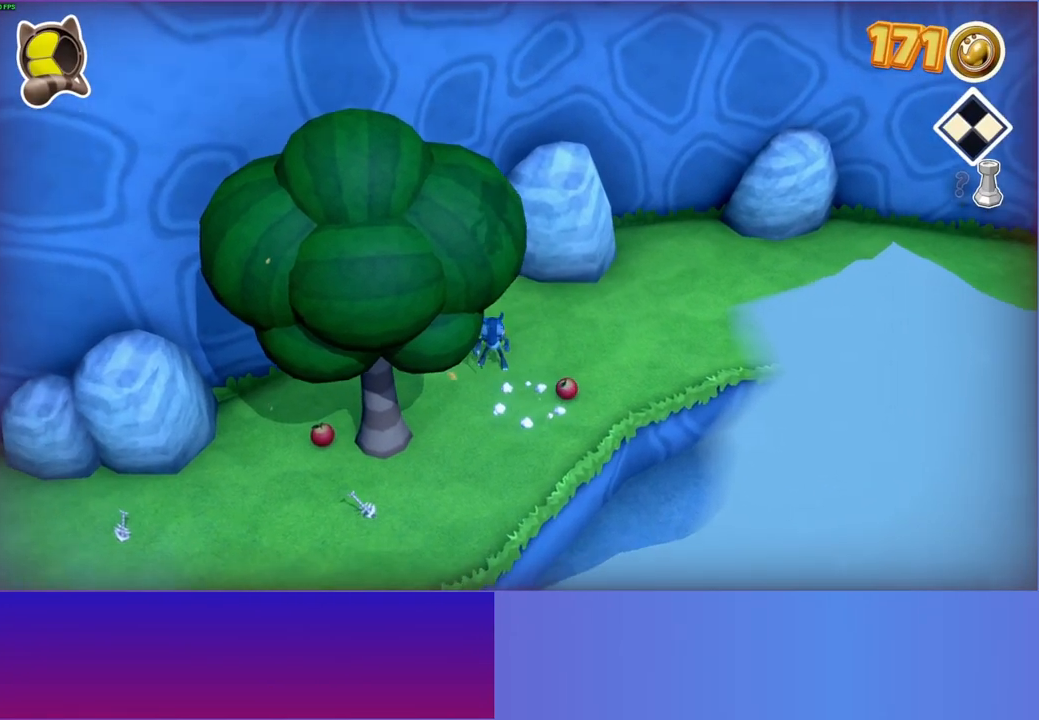
{"buttons": [], "left_stick": "down", "right_stick": "center", "events": [[100, "X", "up"], [150, "left_stick", "down-right"], [350, "left_stick", "down"]]}
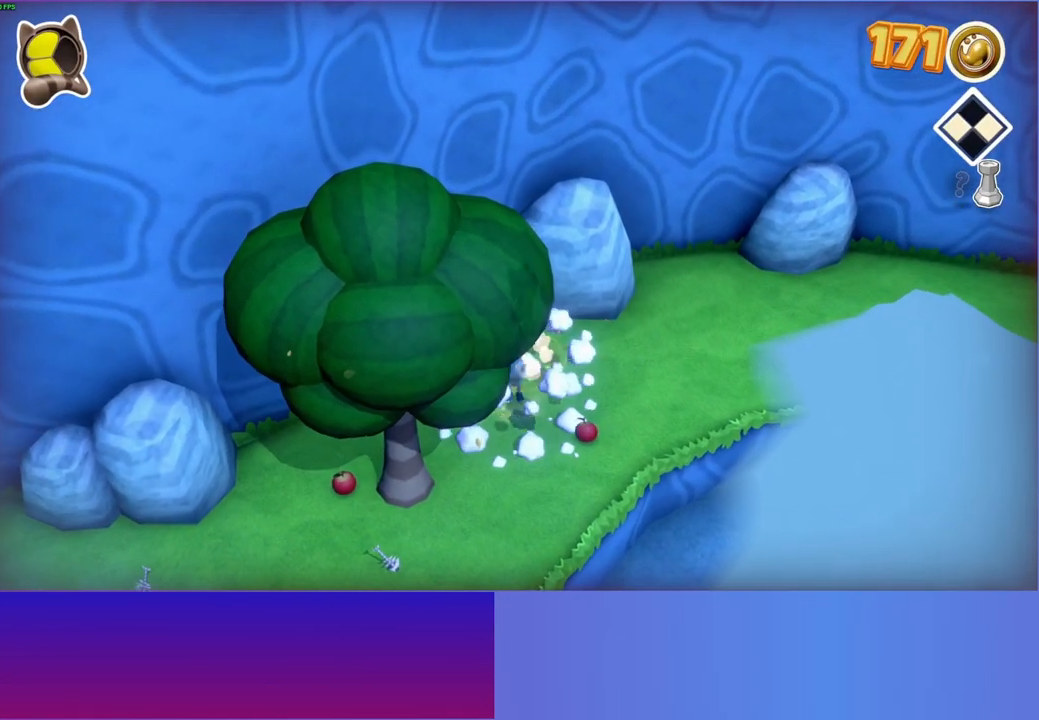
{"buttons": [], "left_stick": "up-right", "right_stick": "center", "events": [[150, "left_stick", "right"], [267, "left_stick", "up-right"], [317, "X", "down"], [433, "X", "up"]]}
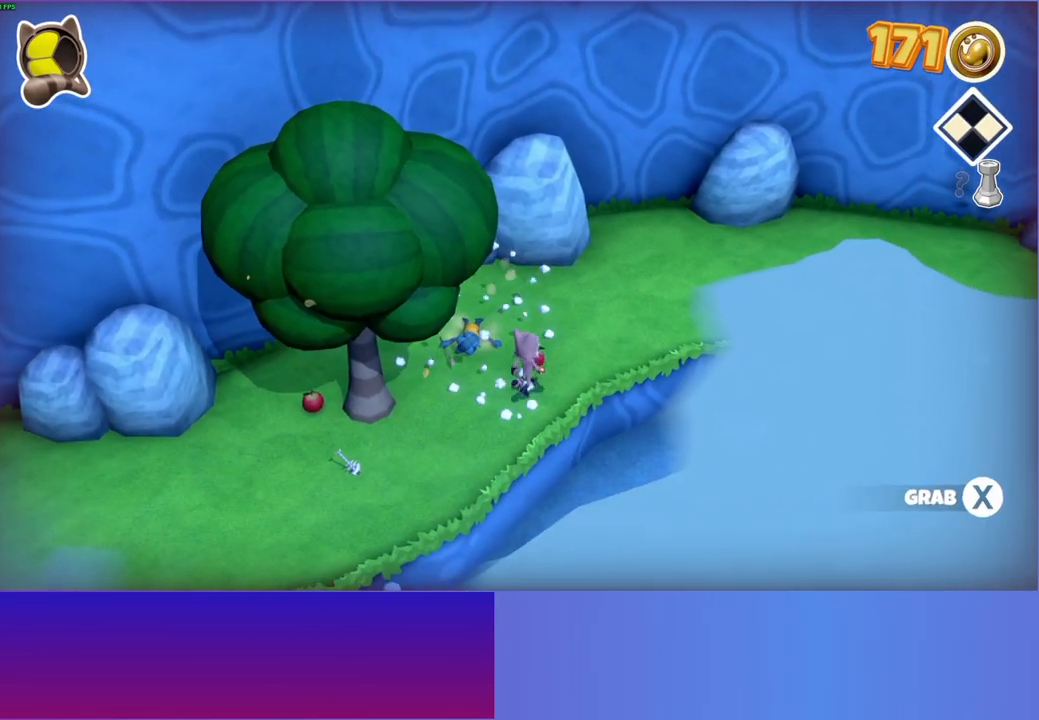
{"buttons": ["X"], "left_stick": "center", "right_stick": "center", "events": [[200, "left_stick", "up-left"], [300, "left_stick", "down-left"], [483, "X", "down"], [483, "left_stick", "center"]]}
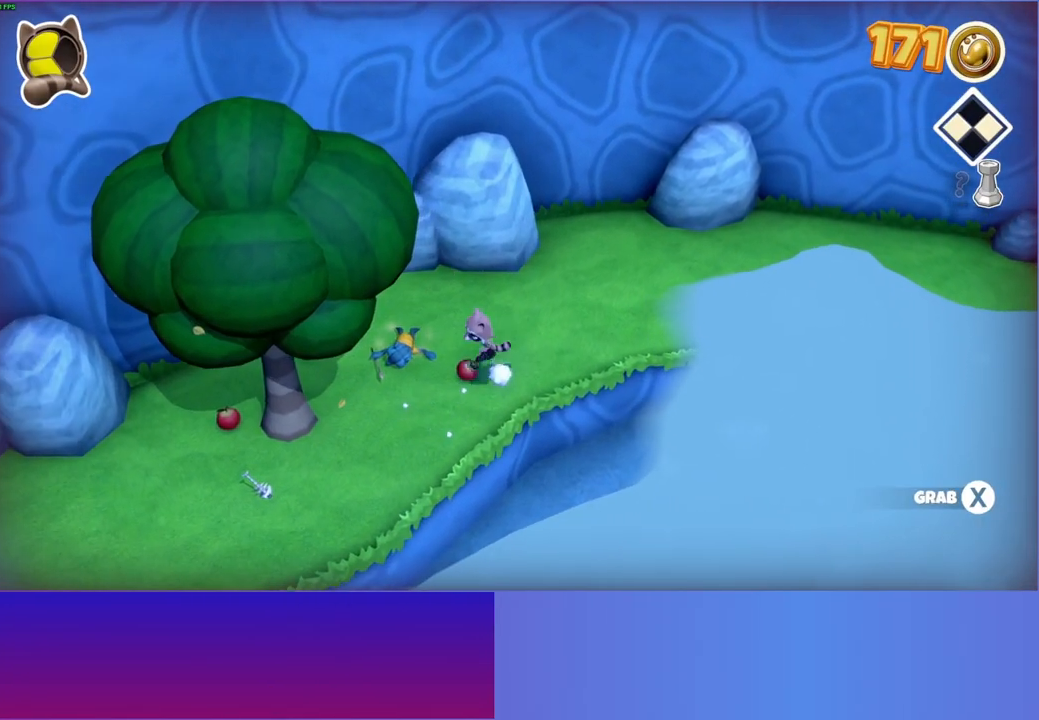
{"buttons": [], "left_stick": "up-right", "right_stick": "center", "events": [[67, "X", "up"], [117, "left_stick", "right"], [283, "left_stick", "up-right"], [300, "Y", "down"], [417, "Y", "up"]]}
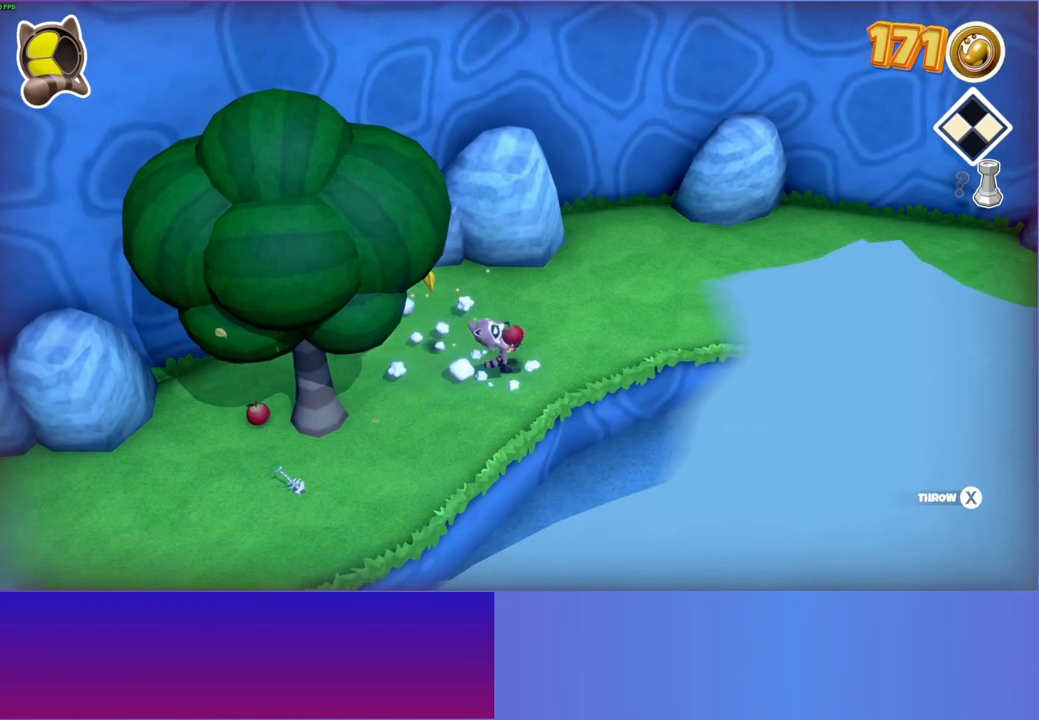
{"buttons": ["Y"], "left_stick": "right", "right_stick": "center", "events": [[283, "left_stick", "right"], [400, "Y", "down"]]}
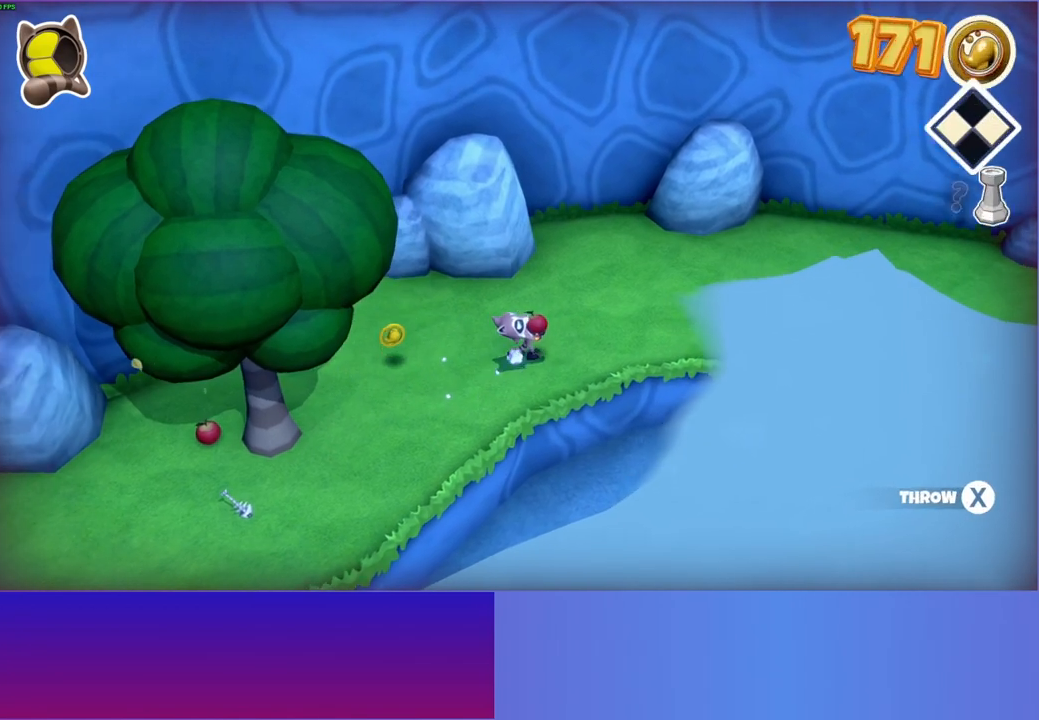
{"buttons": [], "left_stick": "right", "right_stick": "center", "events": [[17, "Y", "up"]]}
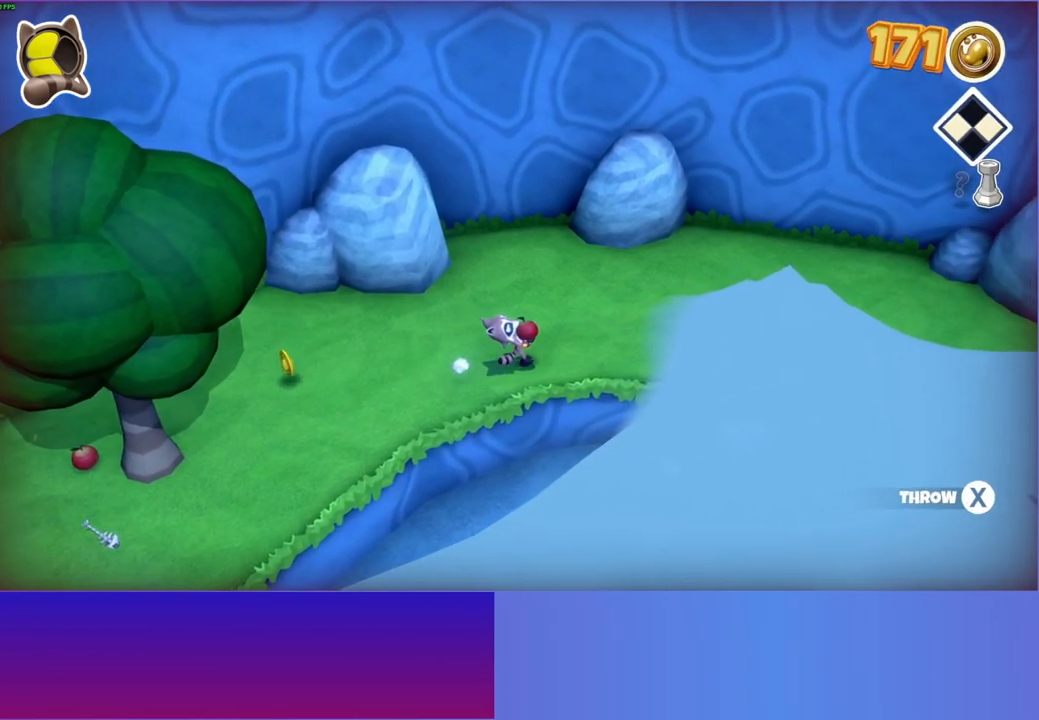
{"buttons": [], "left_stick": "right", "right_stick": "center", "events": []}
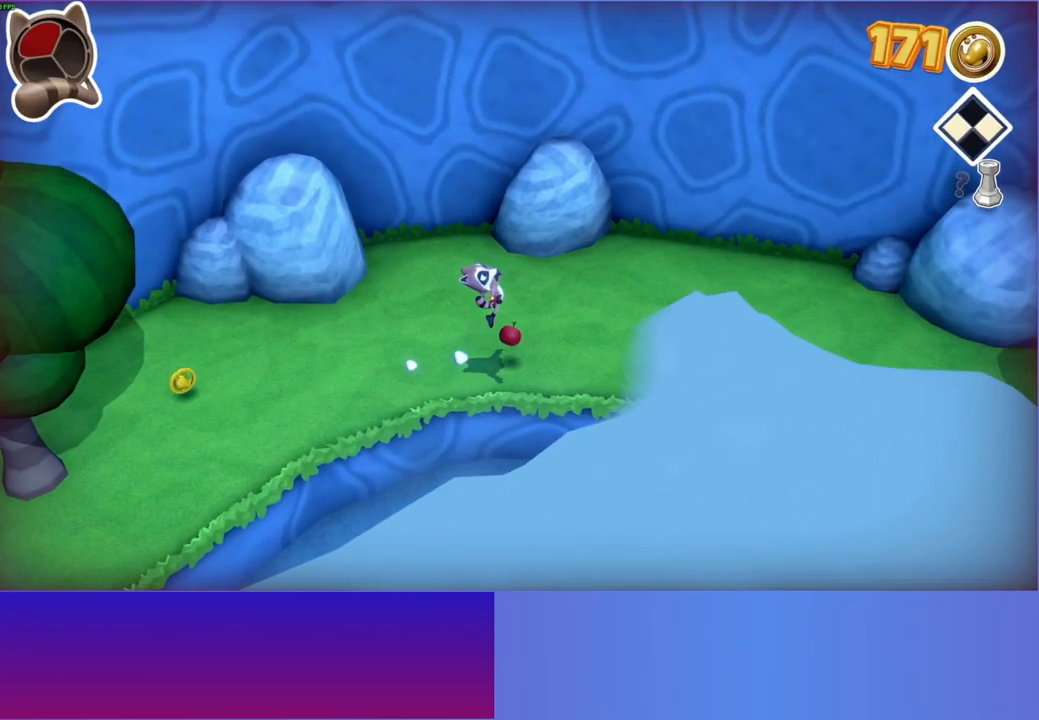
{"buttons": [], "left_stick": "right", "right_stick": "center", "events": []}
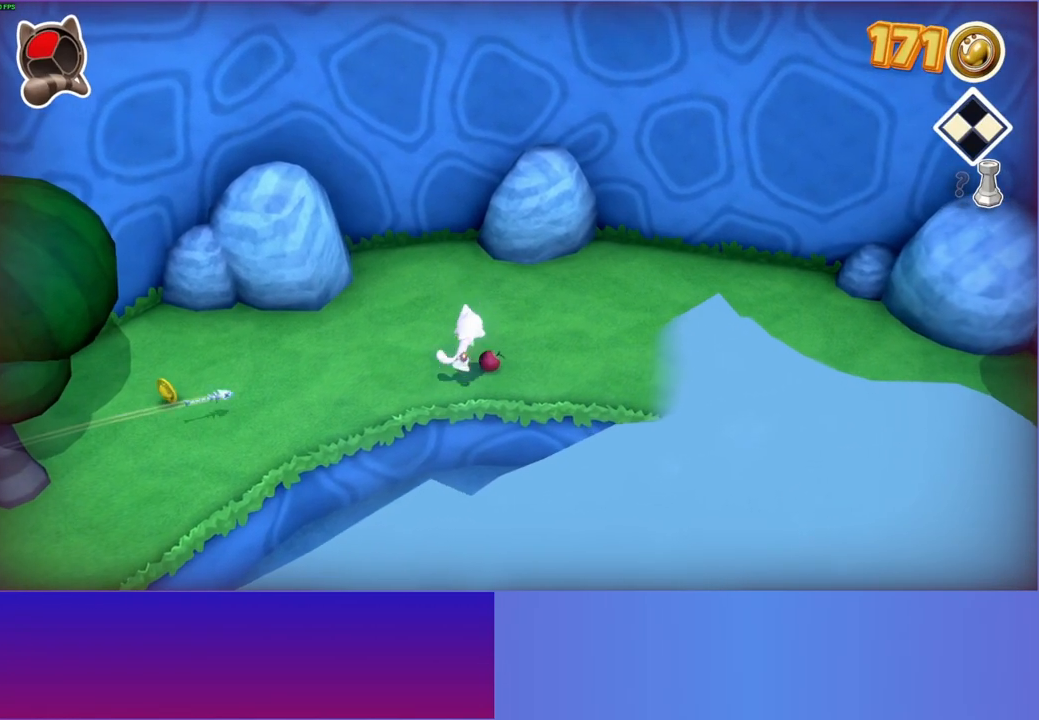
{"buttons": [], "left_stick": "left", "right_stick": "center", "events": [[33, "left_stick", "left"], [233, "left_stick", "up-right"], [333, "left_stick", "right"], [467, "left_stick", "left"]]}
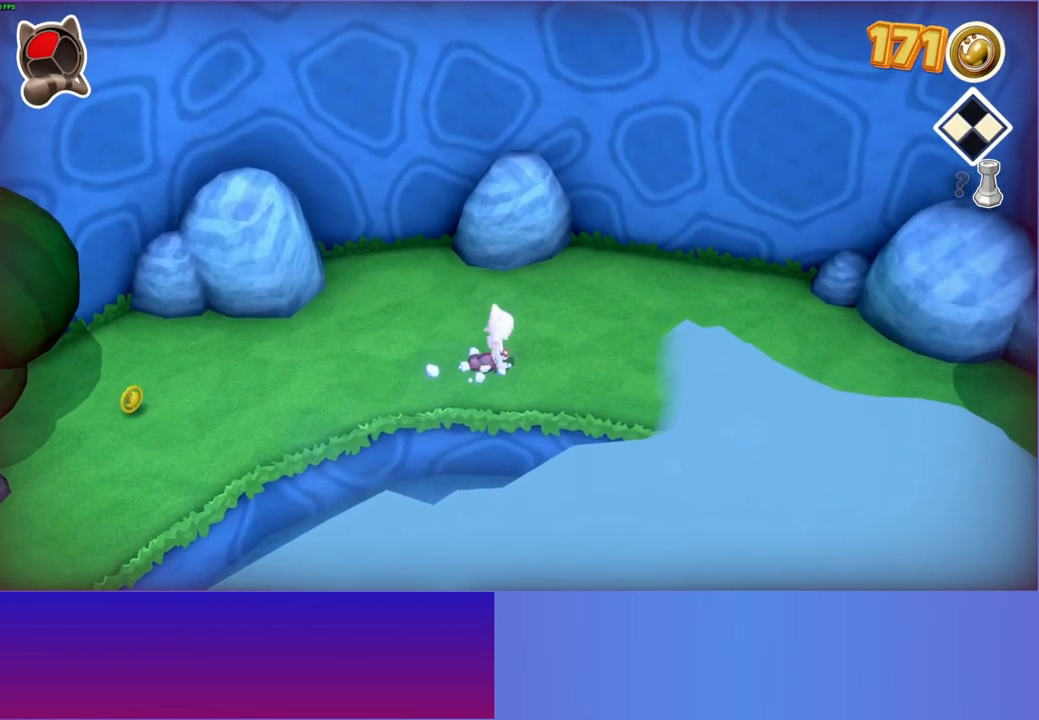
{"buttons": [], "left_stick": "right", "right_stick": "center", "events": [[167, "left_stick", "right"]]}
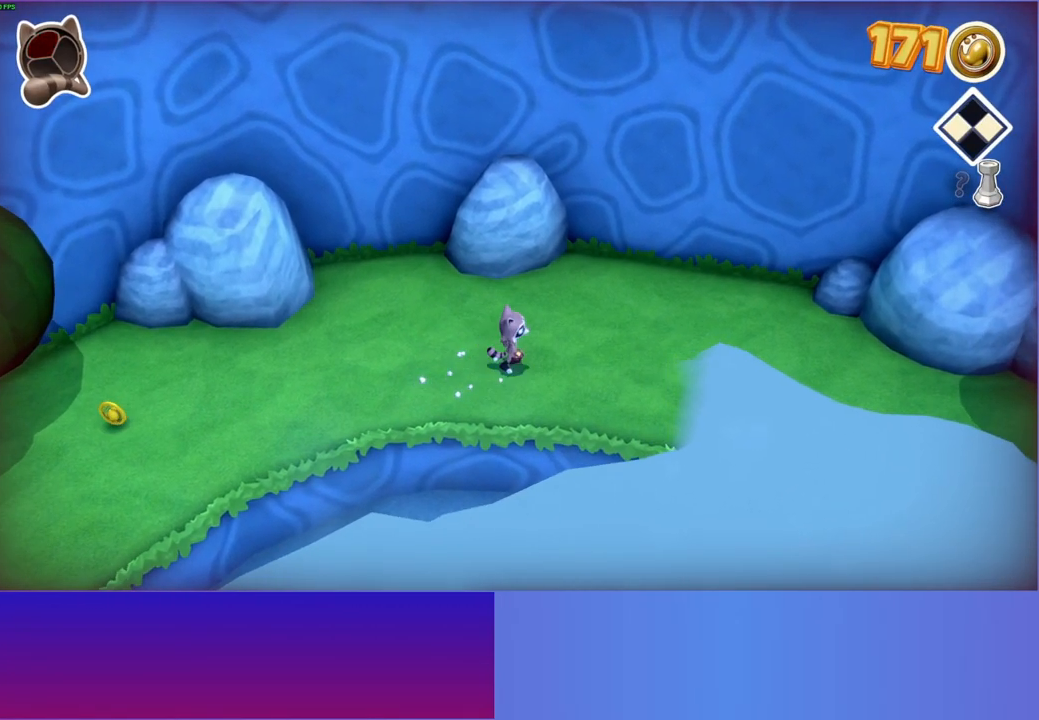
{"buttons": [], "left_stick": "right", "right_stick": "center", "events": []}
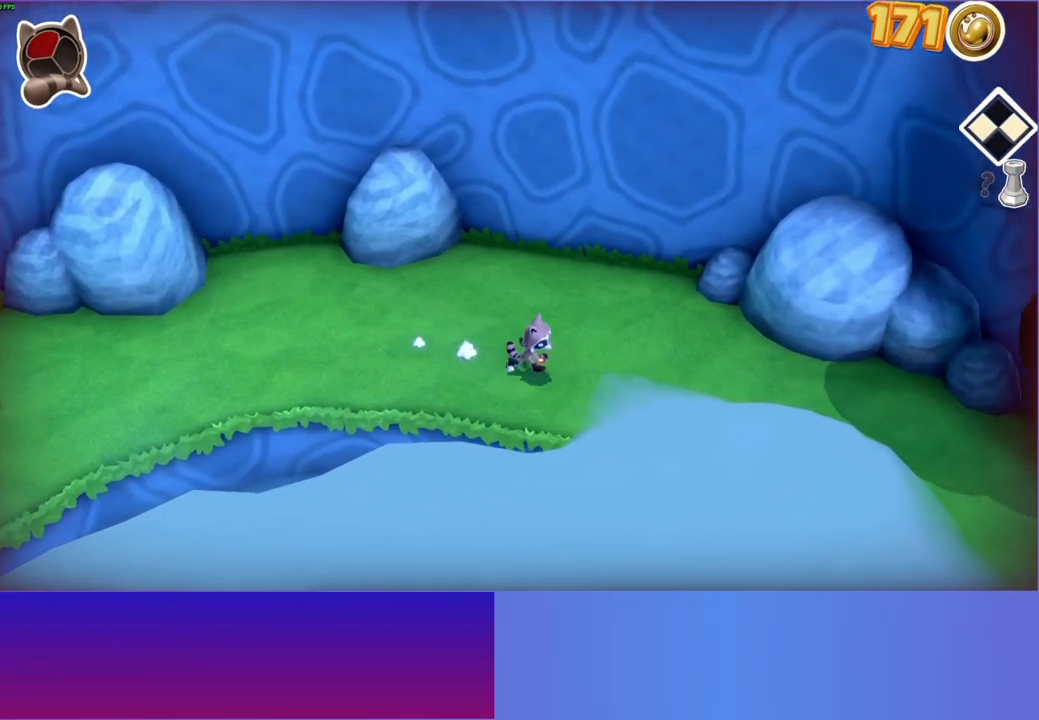
{"buttons": [], "left_stick": "down-right", "right_stick": "center", "events": [[417, "left_stick", "down-right"]]}
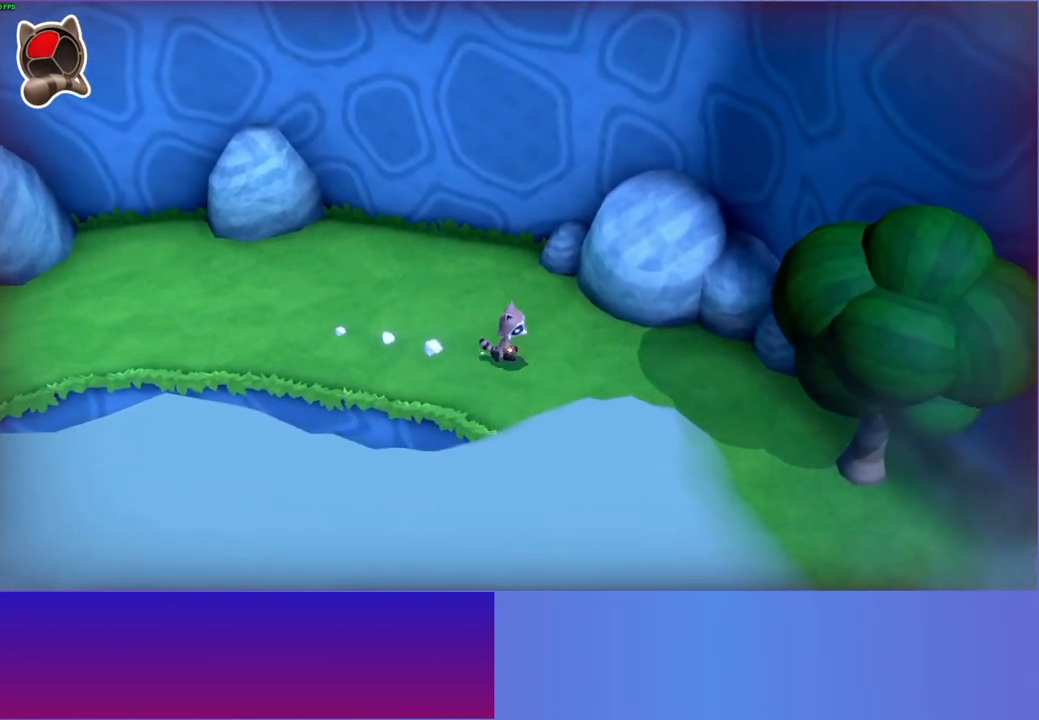
{"buttons": [], "left_stick": "down-right", "right_stick": "center", "events": []}
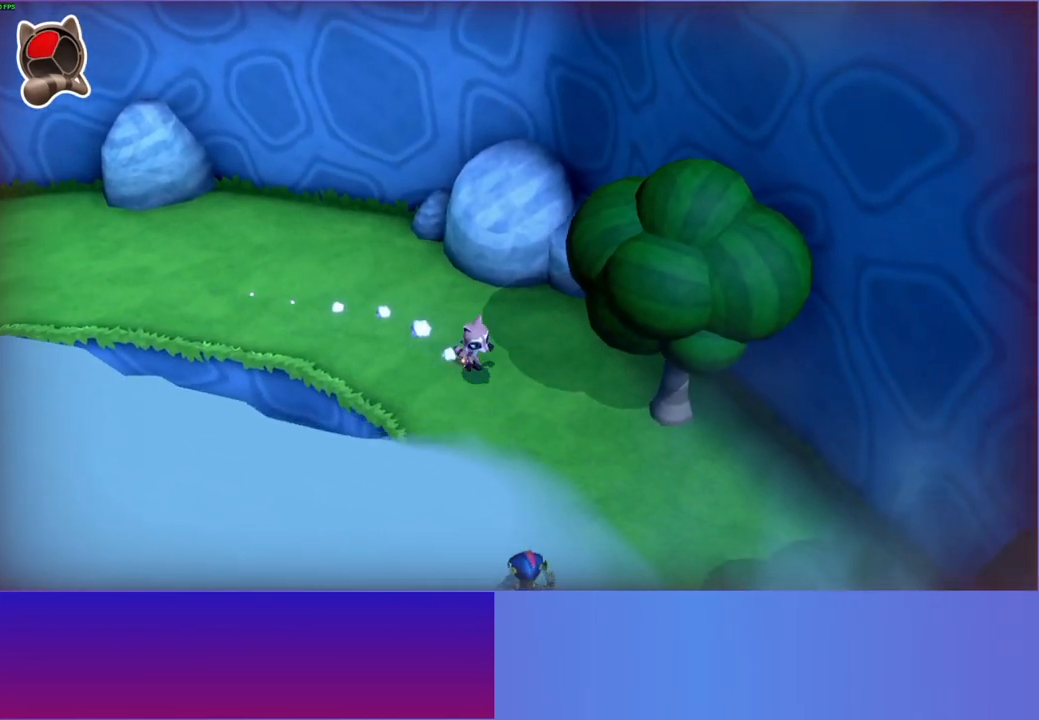
{"buttons": [], "left_stick": "down-right", "right_stick": "center", "events": [[317, "left_stick", "down"], [483, "left_stick", "down-right"]]}
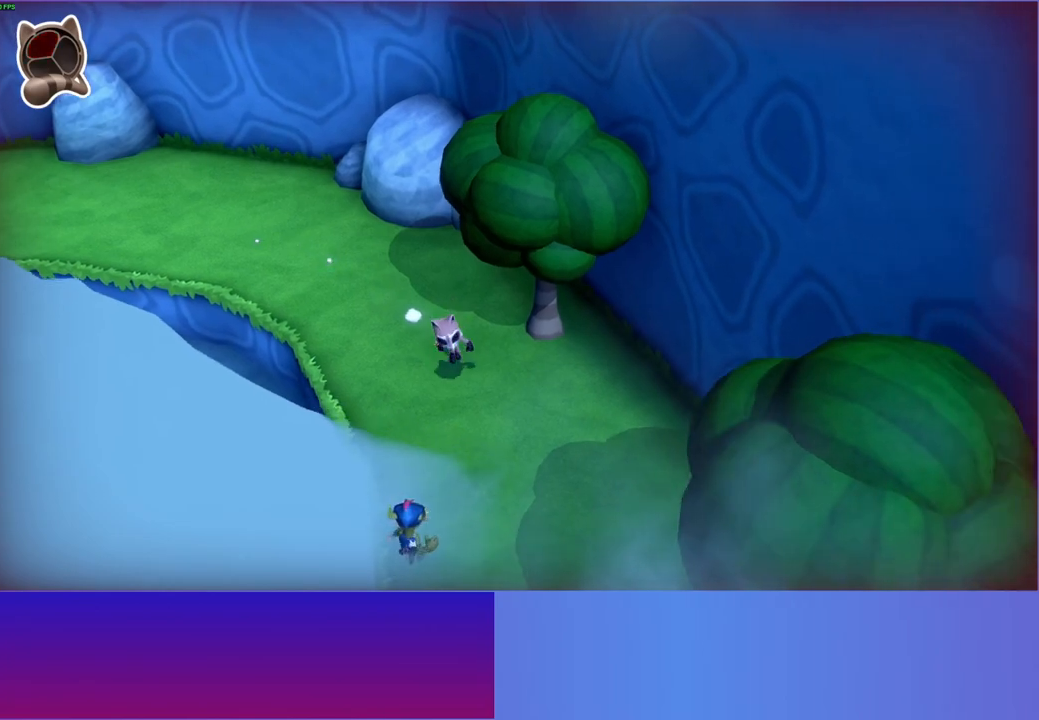
{"buttons": [], "left_stick": "down-right", "right_stick": "center", "events": [[133, "left_stick", "down"], [333, "left_stick", "down-right"]]}
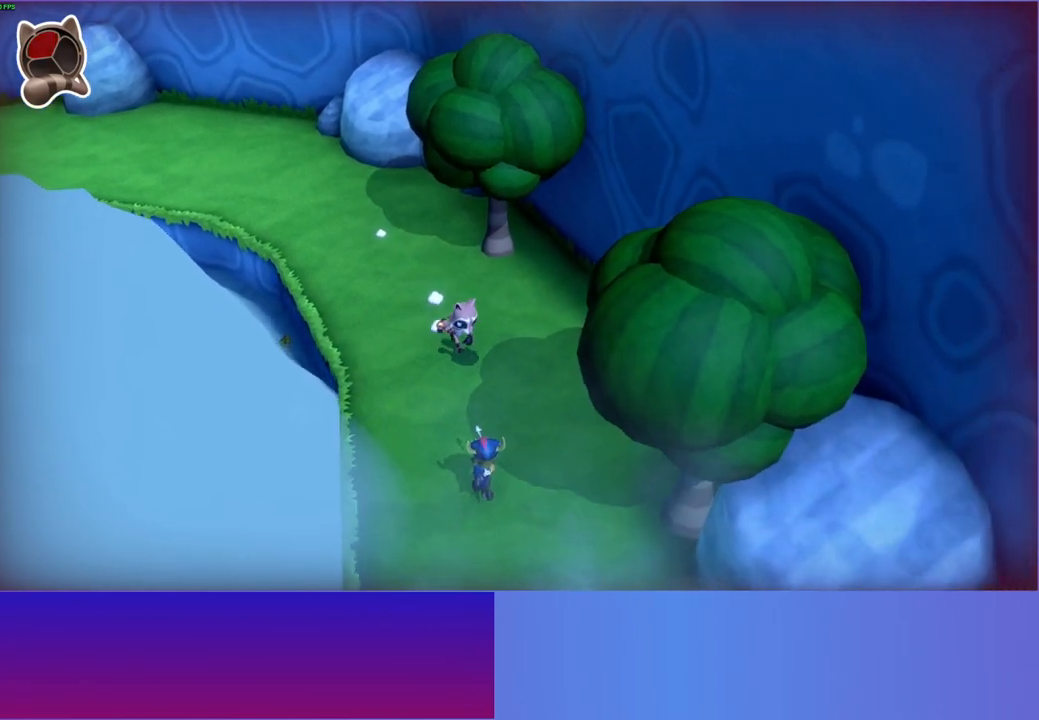
{"buttons": ["A"], "left_stick": "down", "right_stick": "center", "events": [[50, "left_stick", "down"], [150, "A", "down"]]}
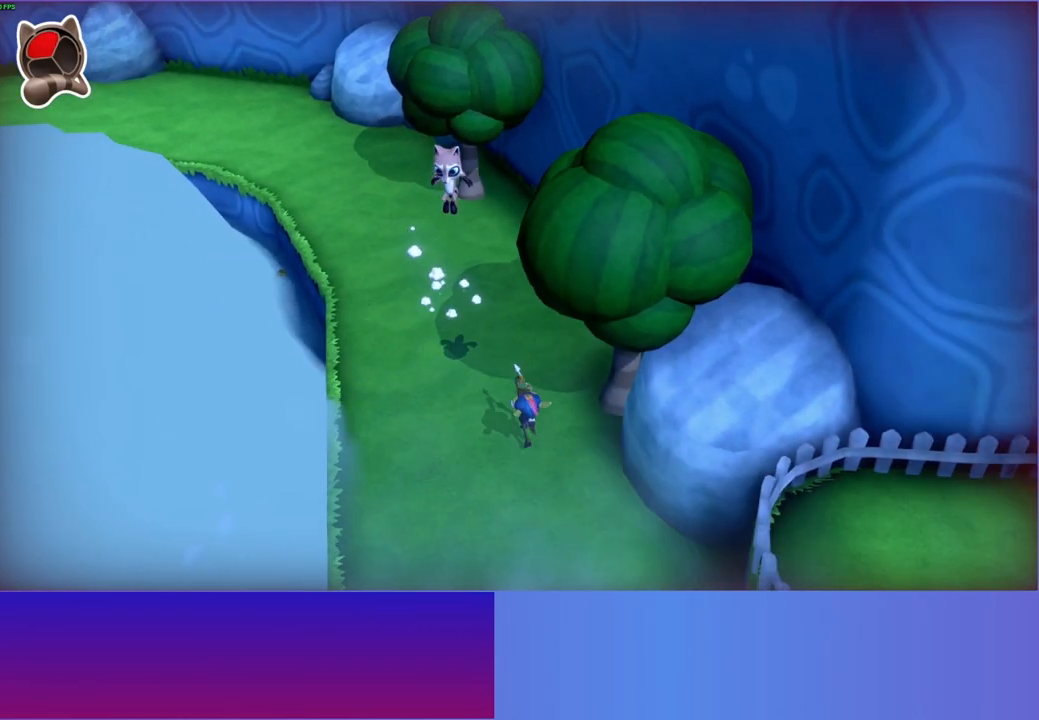
{"buttons": [], "left_stick": "right", "right_stick": "center", "events": [[17, "left_stick", "down-right"], [183, "A", "up"], [217, "left_stick", "right"]]}